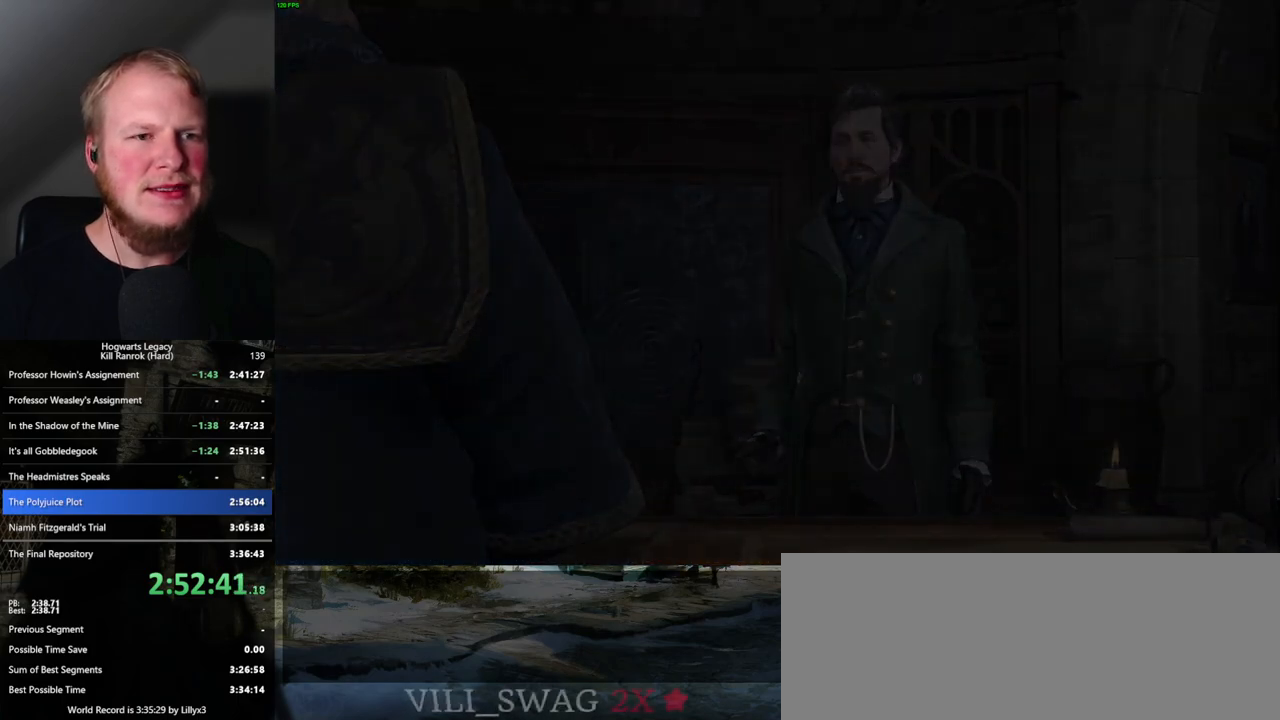
Gameplay with keyboard and mouse; each line is a JSON object with the keys and mouse buttons held at the frame after it. "events" lists presses ("down") and releases ("up") of ".", "/", "0", "1", "2", "3", "4", "5", "6", "7", "8", "9", "a", "alt_l", "alt_r", "b", "backslash", "backspace", "c", "caps_lock", "comma", "ctrl_l", "ctrl_r", "d", "e", "equals", "escape", "f", "f1", "f10", "f11", "f12", "f2", "f3", "f4", "f5", "f6", "f7", "f8", "f9", "g", "h", "i", "j", "k", "l", "lbracket", "m", "minus", "n", "o", "p", "q", "quote", "r", "rbracket", "return", "s", "semicolon", "shift_l", "shift_r", "space", "super_l", "super_r", "t", "tab", "tilde", "u", "v", "w", "x", "y", "z", "mouse_left", "mouse_wheel", "mouse_right", "mouse_mb4" and "mouse_mb5" between this image and that frame as [ms after this image, input, new state], when the widget could be followed in between. "mouse_left", "mouse_wheel", "mouse_right", "mouse_mb4", "mouse_mb5" = the "left", "wheel", "right", "mb4", "mb5" buttons of the "mouse" list. No other keys are recorded. "wheel" means that the mouse wheel is clicked or scrolled. Mouse movement is not recorded.
{"keys": [], "mouse": ["wheel"], "events": [[217, "mouse_wheel", "down"], [234, "mouse_wheel", "up"], [500, "mouse_wheel", "down"]]}
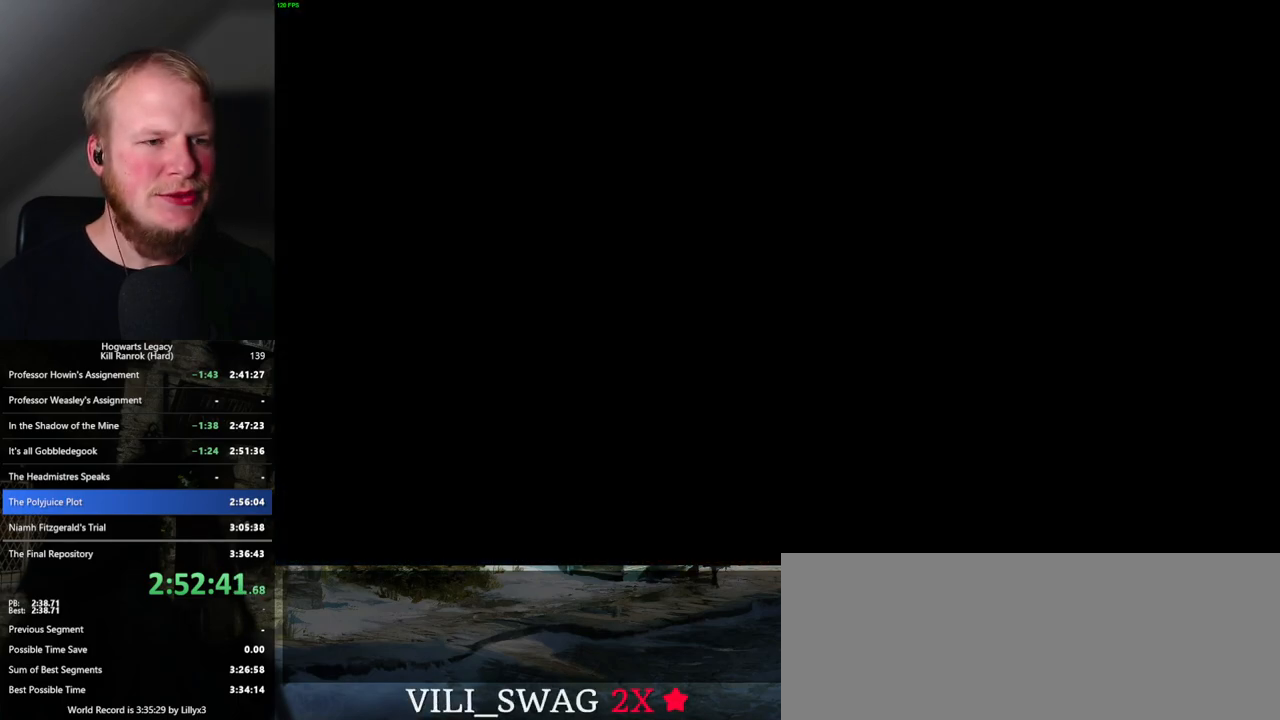
{"keys": ["q", "space"], "mouse": [], "events": [[17, "mouse_wheel", "up"], [67, "mouse_wheel", "down"], [84, "mouse_wheel", "up"], [134, "mouse_wheel", "down"], [150, "mouse_wheel", "up"], [417, "q", "down"], [450, "space", "down"]]}
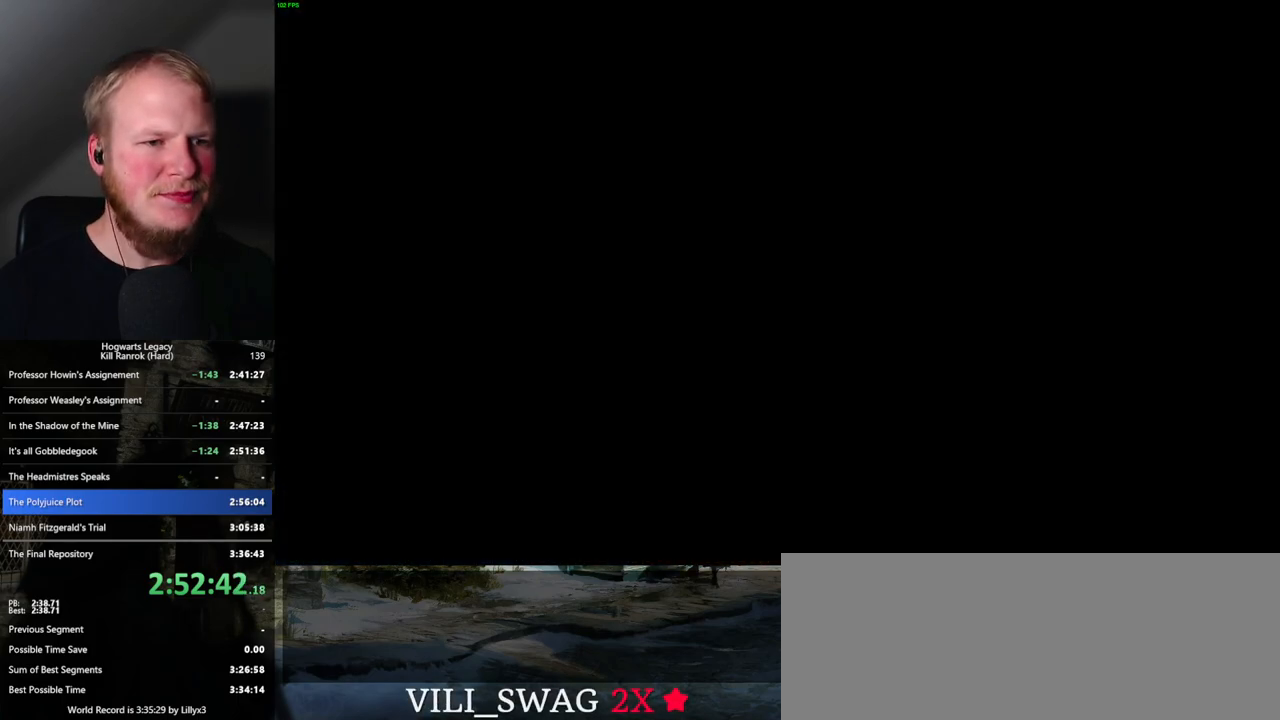
{"keys": [], "mouse": [], "events": [[17, "space", "up"], [34, "q", "up"], [67, "q", "down"], [84, "mouse_wheel", "down"], [100, "mouse_wheel", "up"], [100, "space", "down"], [117, "mouse_wheel", "down"], [134, "mouse_wheel", "up"], [150, "mouse_wheel", "down"], [167, "mouse_wheel", "up"], [167, "space", "up"], [184, "q", "up"], [217, "mouse_wheel", "down"], [250, "mouse_wheel", "up"], [250, "q", "down"], [267, "mouse_wheel", "down"], [284, "mouse_wheel", "up"], [284, "space", "down"], [317, "q", "up"], [334, "space", "up"], [417, "q", "down"], [417, "space", "down"], [500, "q", "up"], [500, "space", "up"]]}
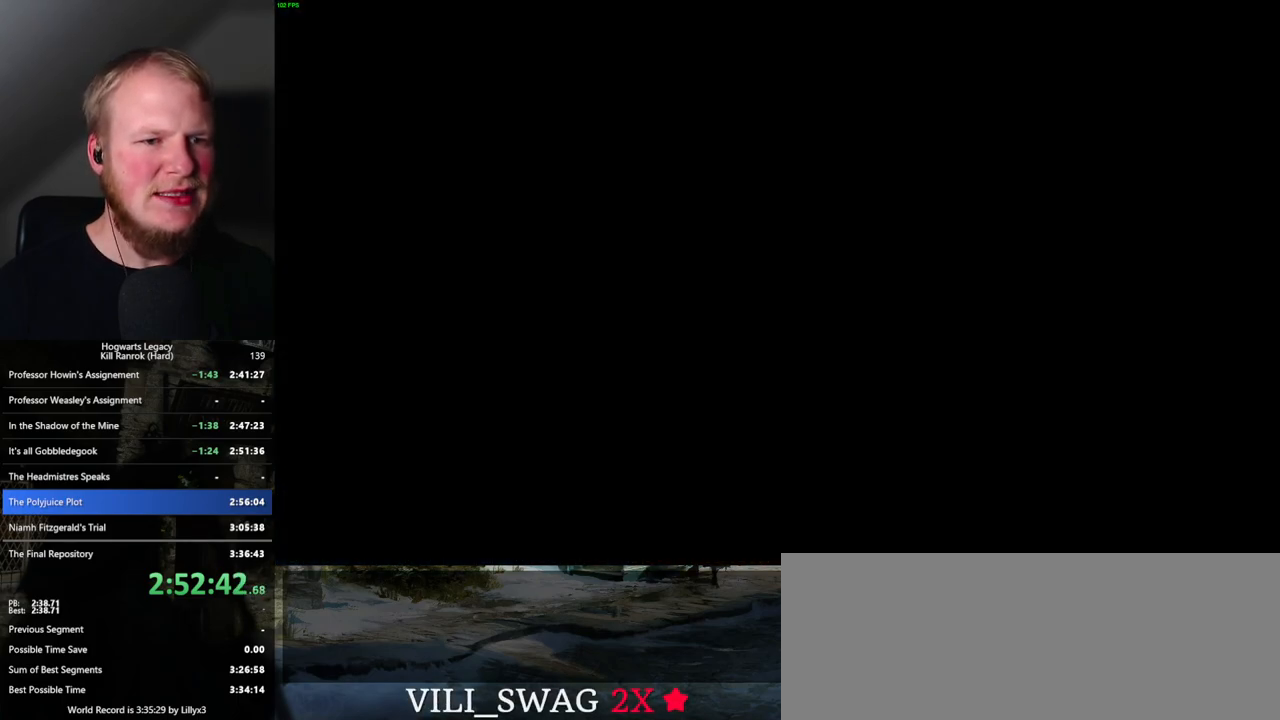
{"keys": [], "mouse": [], "events": [[67, "q", "down"], [84, "space", "down"], [150, "mouse_wheel", "down"], [150, "q", "up"], [150, "space", "up"], [167, "mouse_wheel", "up"], [200, "mouse_wheel", "down"], [217, "mouse_wheel", "up"], [234, "q", "down"], [250, "space", "down"], [300, "q", "up"], [300, "space", "up"], [367, "q", "down"], [384, "space", "down"], [434, "space", "up"], [450, "mouse_wheel", "down"], [450, "q", "up"], [467, "mouse_wheel", "up"]]}
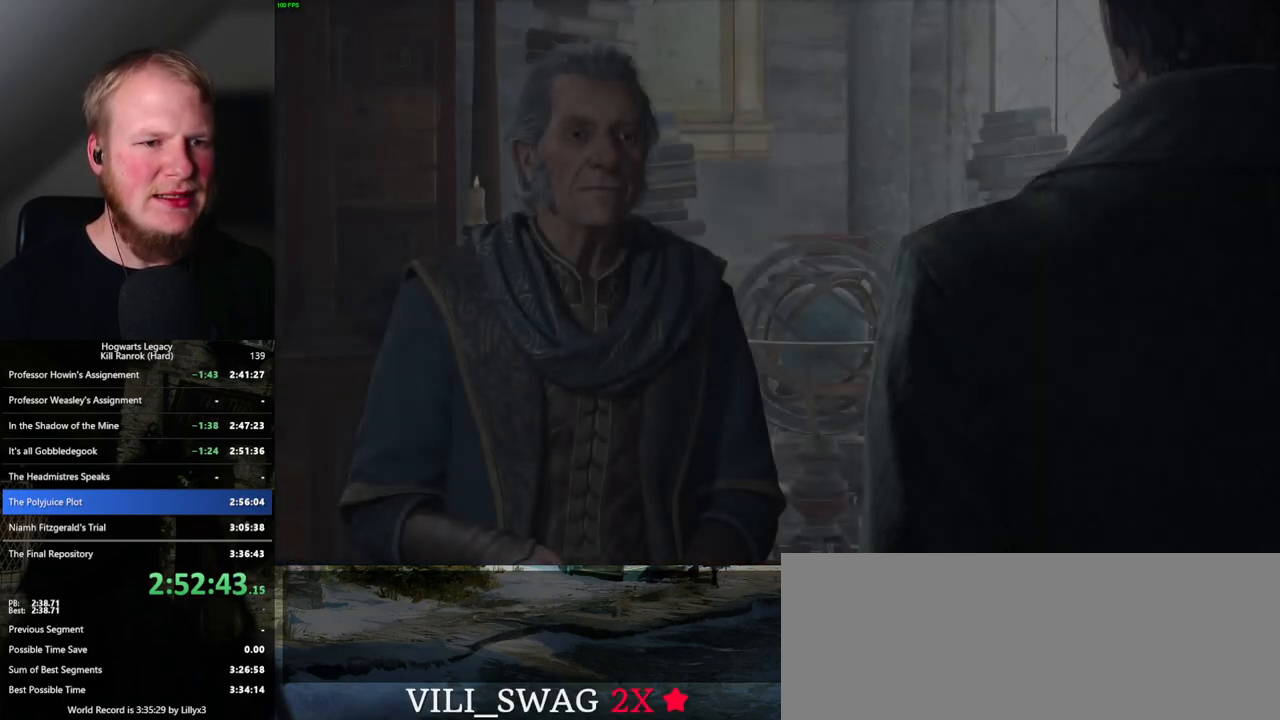
{"keys": ["q"], "mouse": ["wheel"], "events": [[17, "q", "down"], [34, "space", "down"], [67, "mouse_wheel", "down"], [84, "mouse_wheel", "up"], [100, "q", "up"], [100, "space", "up"], [184, "q", "down"], [200, "space", "down"], [250, "q", "up"], [250, "space", "up"], [334, "q", "down"], [367, "space", "down"], [384, "mouse_wheel", "down"], [400, "mouse_wheel", "up"], [417, "q", "up"], [417, "space", "up"], [467, "mouse_wheel", "down"], [484, "mouse_wheel", "up"], [500, "mouse_wheel", "down"], [500, "q", "down"]]}
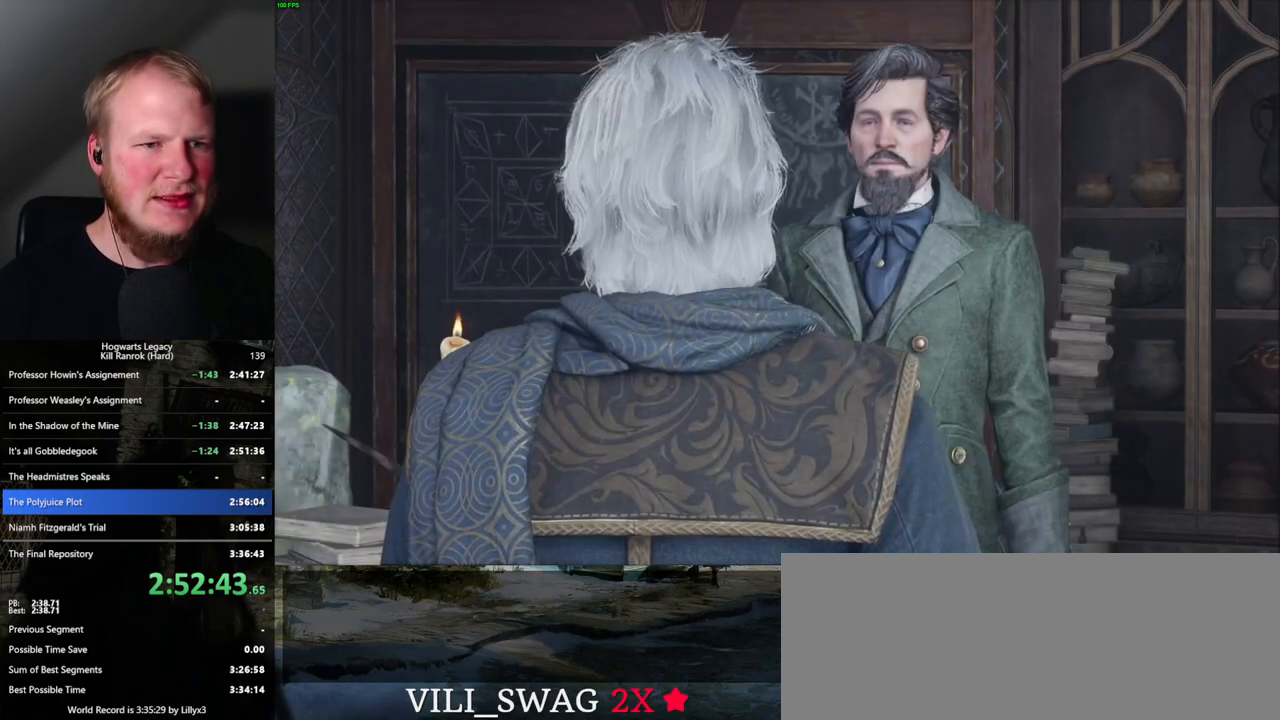
{"keys": ["q", "space"], "mouse": [], "events": [[17, "mouse_wheel", "up"], [17, "space", "down"], [34, "mouse_wheel", "down"], [50, "mouse_wheel", "up"], [67, "q", "up"], [67, "space", "up"], [150, "q", "down"], [167, "space", "down"], [234, "q", "up"], [234, "space", "up"], [300, "q", "down"], [334, "mouse_wheel", "down"], [334, "space", "down"], [384, "mouse_wheel", "up"], [384, "q", "up"], [384, "space", "up"], [467, "q", "down"], [484, "space", "down"]]}
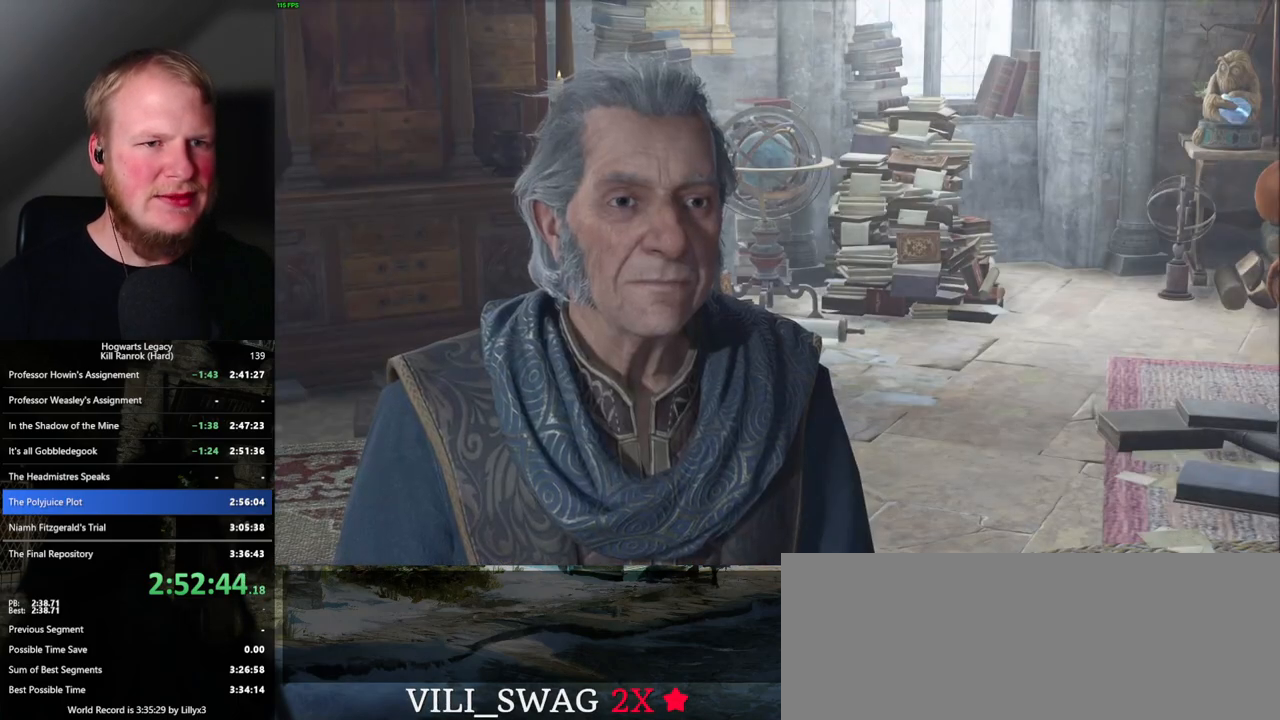
{"keys": ["space"], "mouse": [], "events": [[50, "q", "up"], [50, "space", "up"], [100, "q", "down"], [134, "space", "down"], [150, "mouse_wheel", "down"], [167, "mouse_wheel", "up"], [200, "q", "up"], [200, "space", "up"], [217, "mouse_wheel", "down"], [267, "mouse_wheel", "up"], [267, "q", "down"], [300, "space", "down"], [367, "space", "up"], [417, "space", "down"], [484, "q", "up"]]}
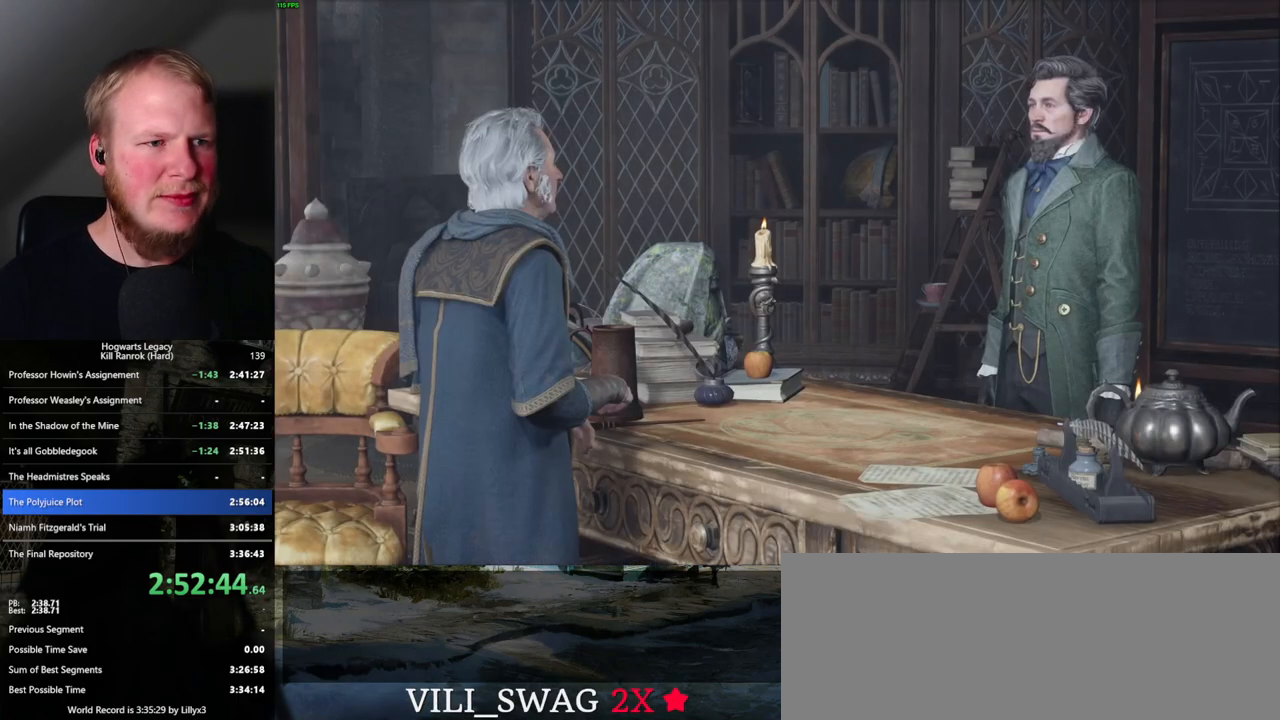
{"keys": [], "mouse": [], "events": [[34, "space", "up"], [84, "q", "down"], [84, "space", "down"], [167, "mouse_wheel", "down"], [284, "mouse_wheel", "up"], [284, "space", "up"], [317, "q", "up"], [350, "q", "down"], [467, "q", "up"]]}
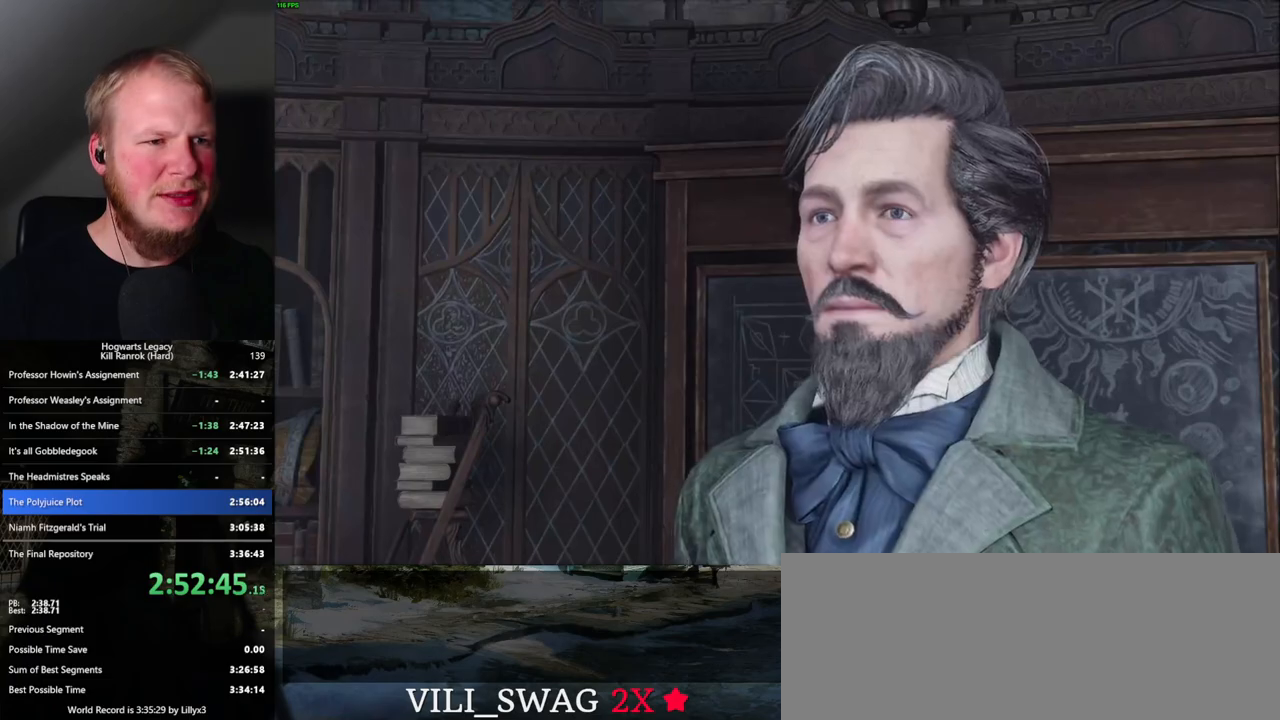
{"keys": ["q"], "mouse": [], "events": [[34, "q", "down"], [67, "mouse_wheel", "down"], [100, "mouse_wheel", "up"], [100, "q", "up"], [117, "mouse_wheel", "down"], [134, "mouse_wheel", "up"], [184, "q", "down"], [217, "space", "down"], [250, "space", "up"], [267, "q", "up"], [350, "q", "down"], [417, "q", "up"], [434, "mouse_wheel", "down"], [484, "mouse_wheel", "up"], [500, "q", "down"]]}
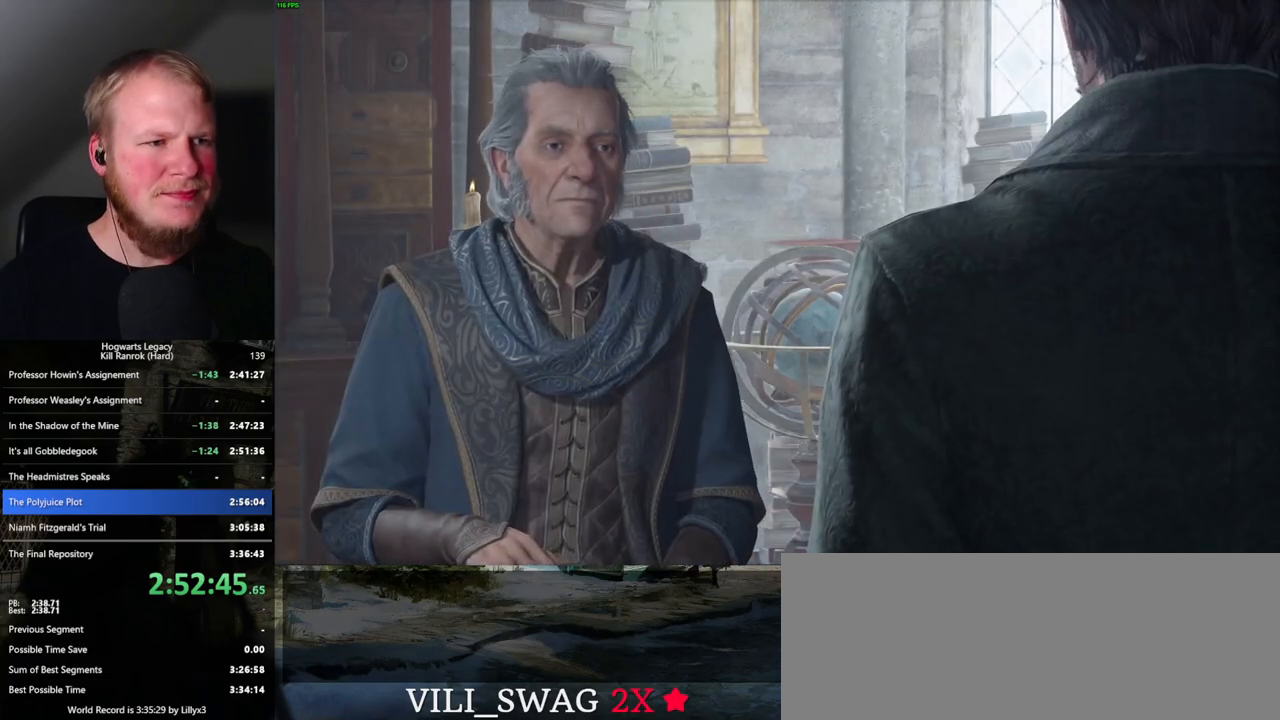
{"keys": ["a"], "mouse": [], "events": [[34, "space", "down"], [50, "space", "up"], [67, "q", "up"], [117, "q", "down"], [167, "space", "down"], [200, "space", "up"], [234, "mouse_wheel", "down"], [300, "mouse_wheel", "up"], [317, "space", "down"], [350, "q", "up"], [367, "space", "up"], [484, "a", "down"]]}
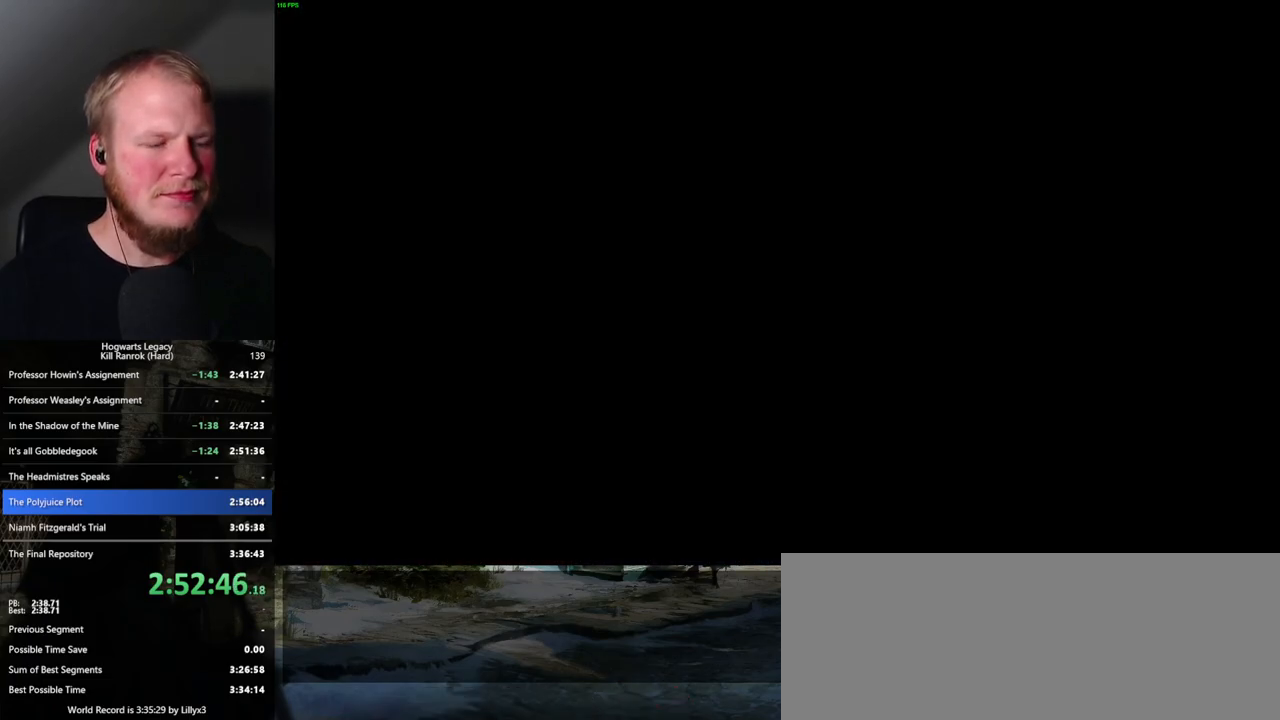
{"keys": ["a", "s"], "mouse": [], "events": [[84, "space", "down"], [184, "space", "up"], [217, "s", "down"]]}
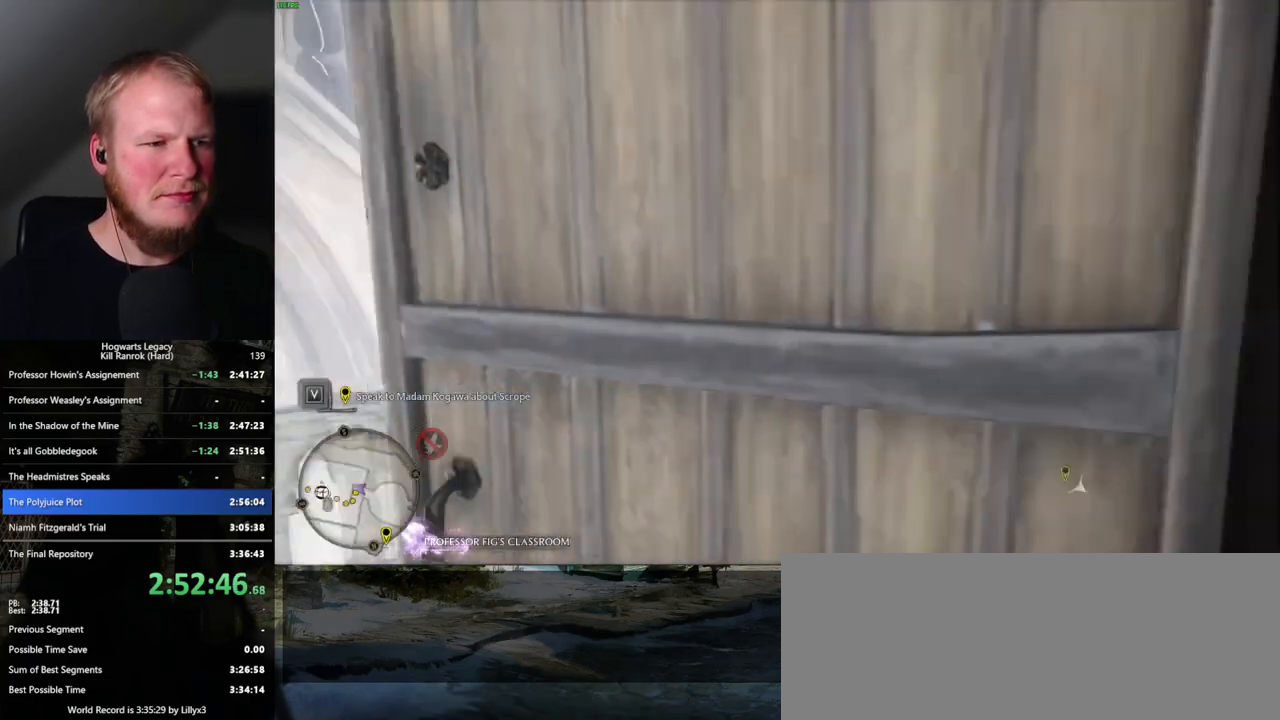
{"keys": ["w"], "mouse": [], "events": [[134, "s", "up"], [300, "w", "down"], [484, "a", "up"]]}
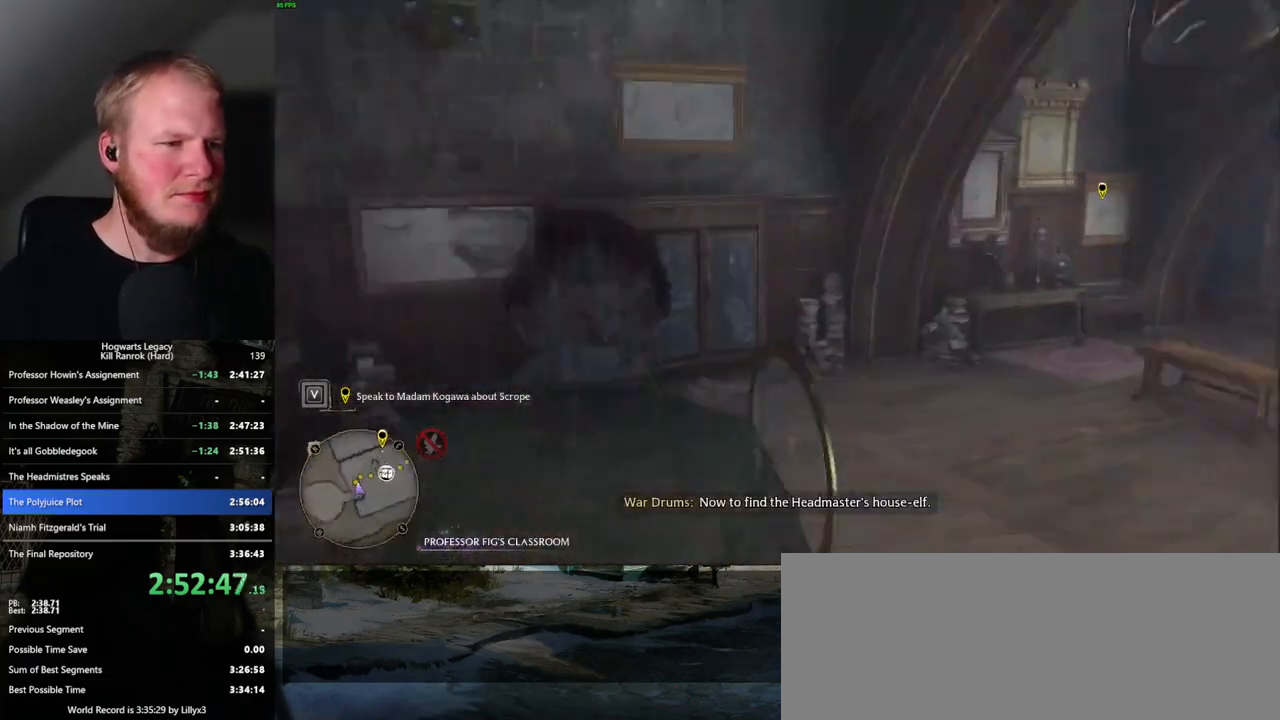
{"keys": ["w"], "mouse": [], "events": [[100, "shift_l", "down"], [234, "shift_l", "up"]]}
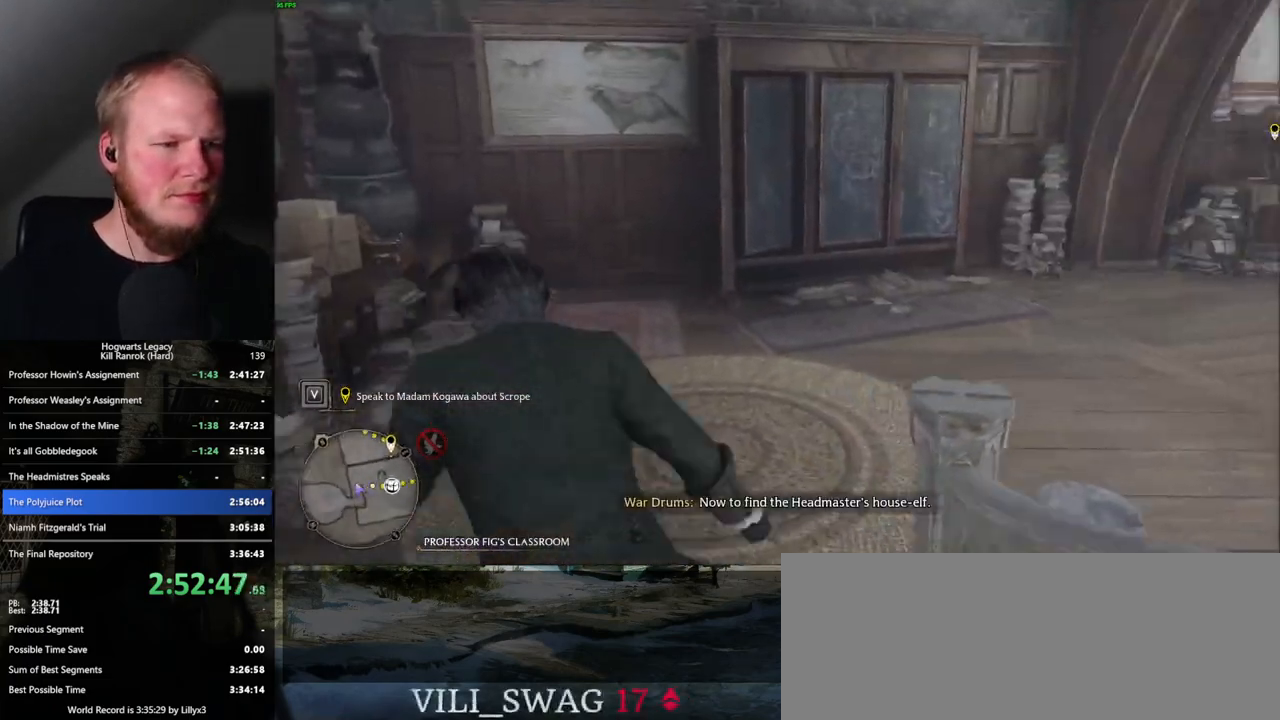
{"keys": ["w"], "mouse": [], "events": [[234, "d", "down"], [434, "d", "up"]]}
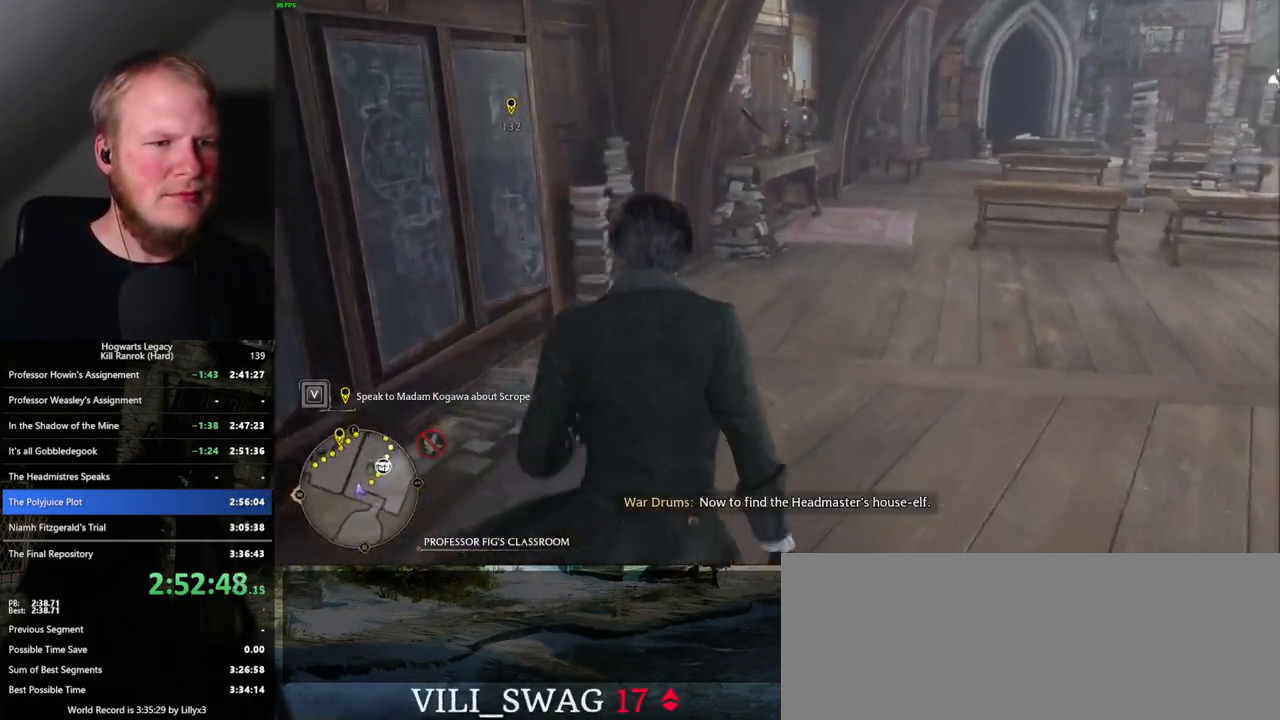
{"keys": ["w"], "mouse": [], "events": []}
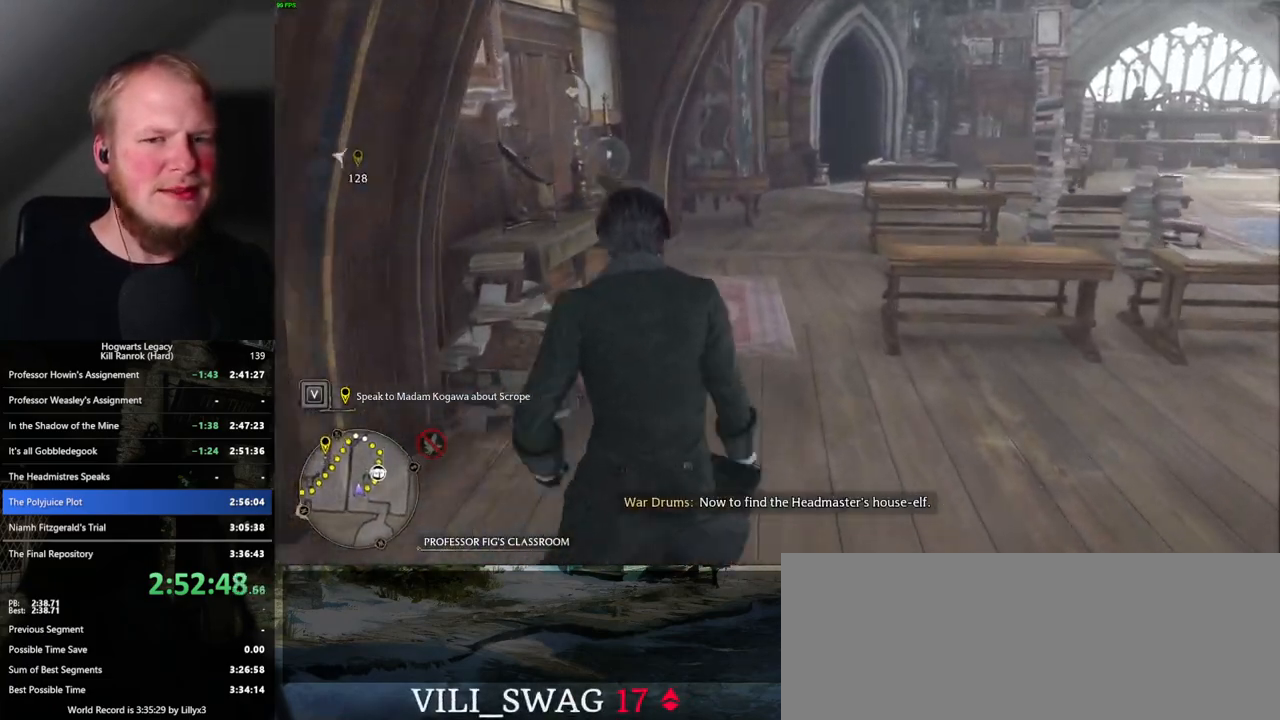
{"keys": ["w"], "mouse": [], "events": []}
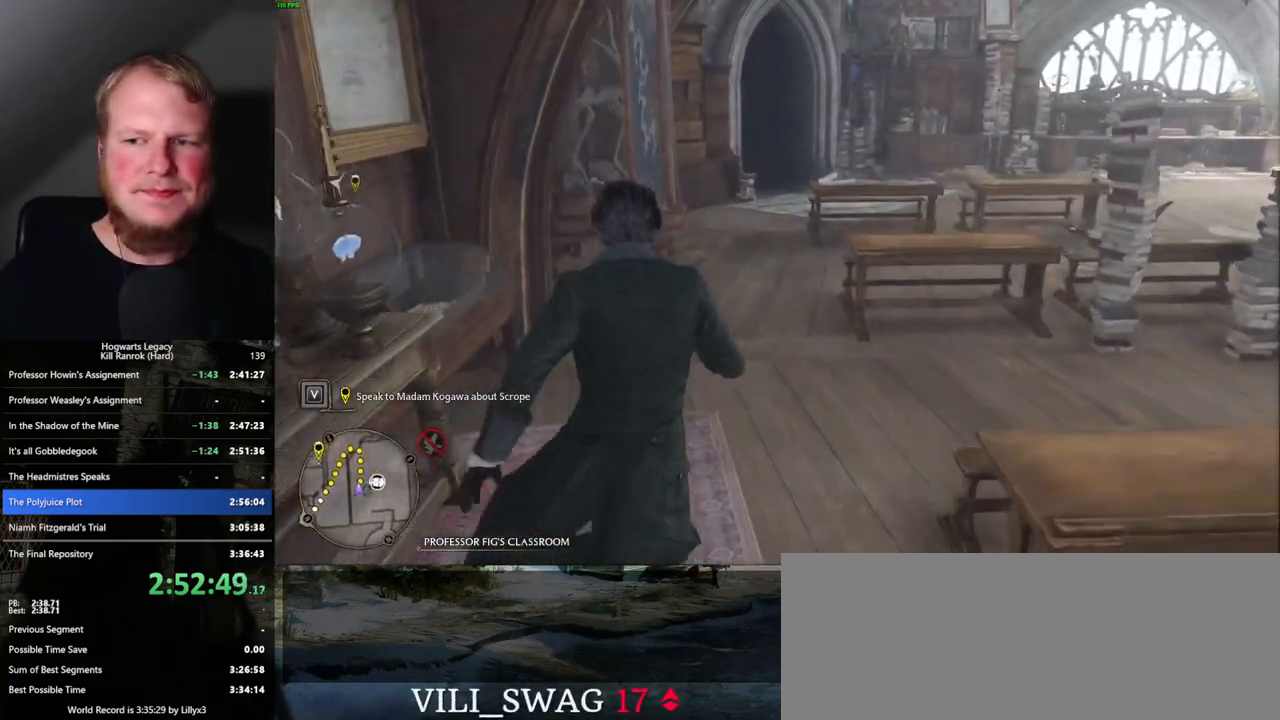
{"keys": ["w"], "mouse": [], "events": []}
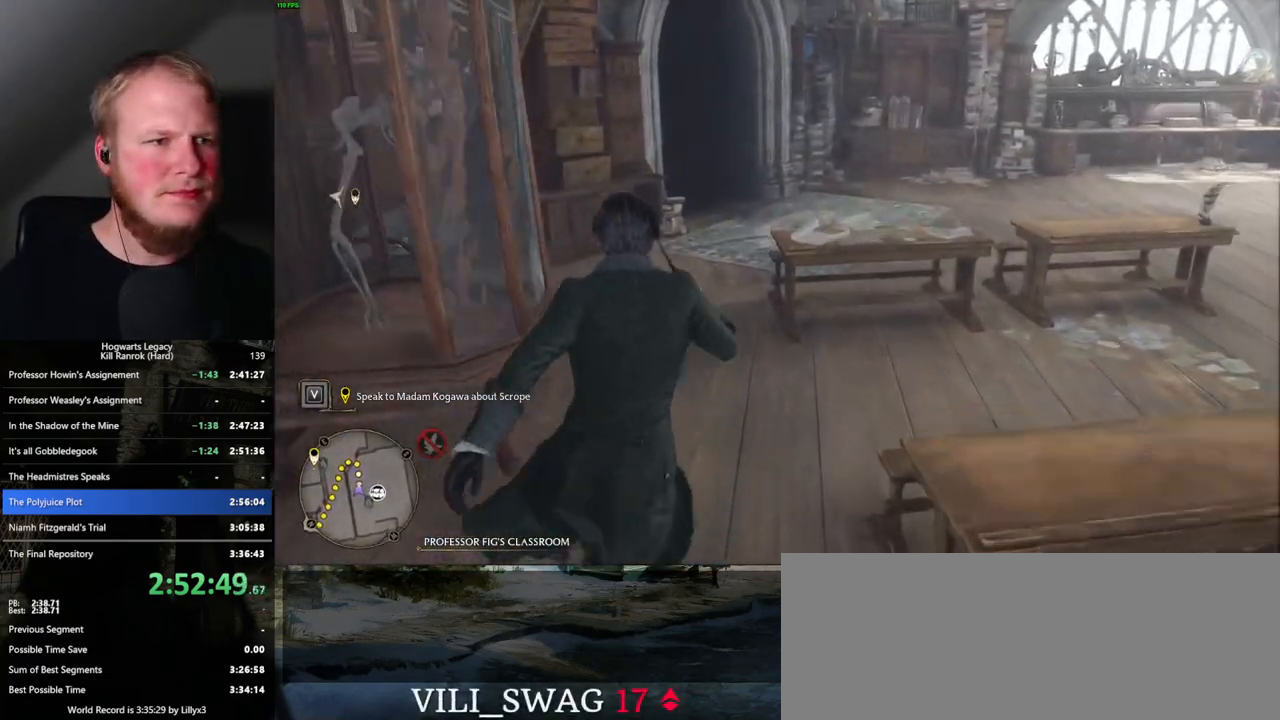
{"keys": ["w"], "mouse": [], "events": []}
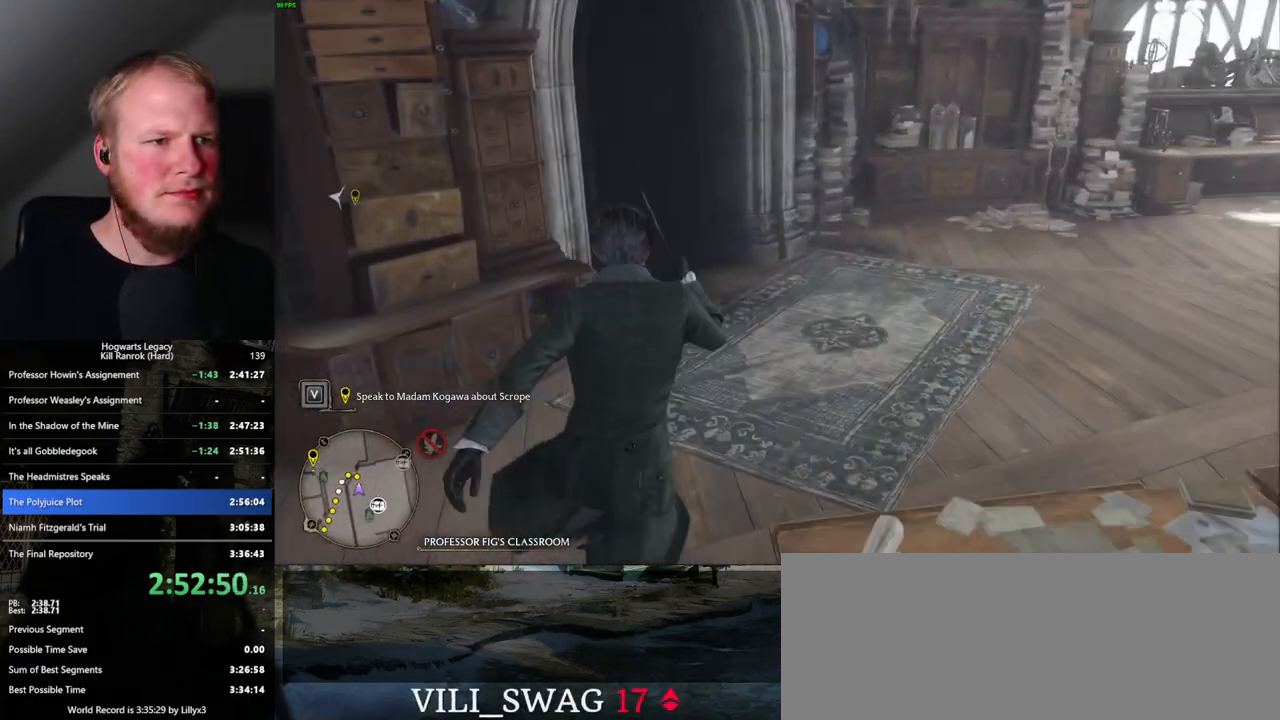
{"keys": ["w"], "mouse": [], "events": [[250, "space", "down"], [484, "space", "up"]]}
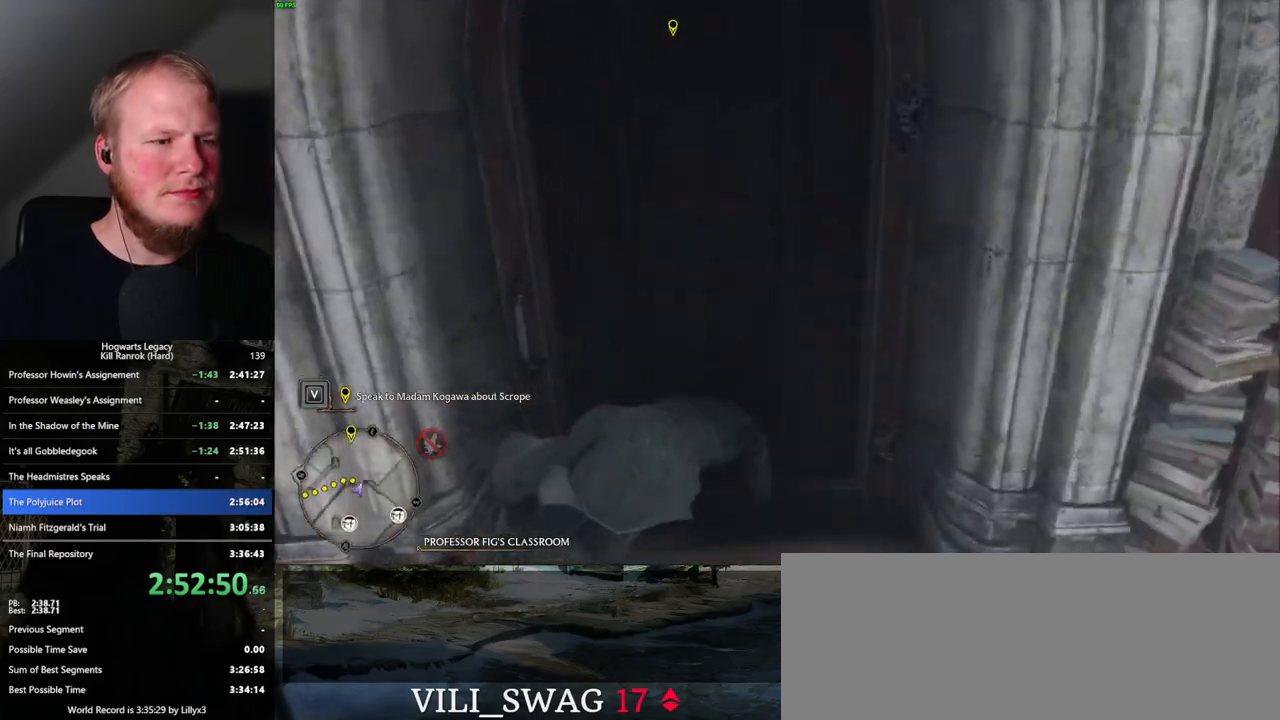
{"keys": ["w"], "mouse": [], "events": []}
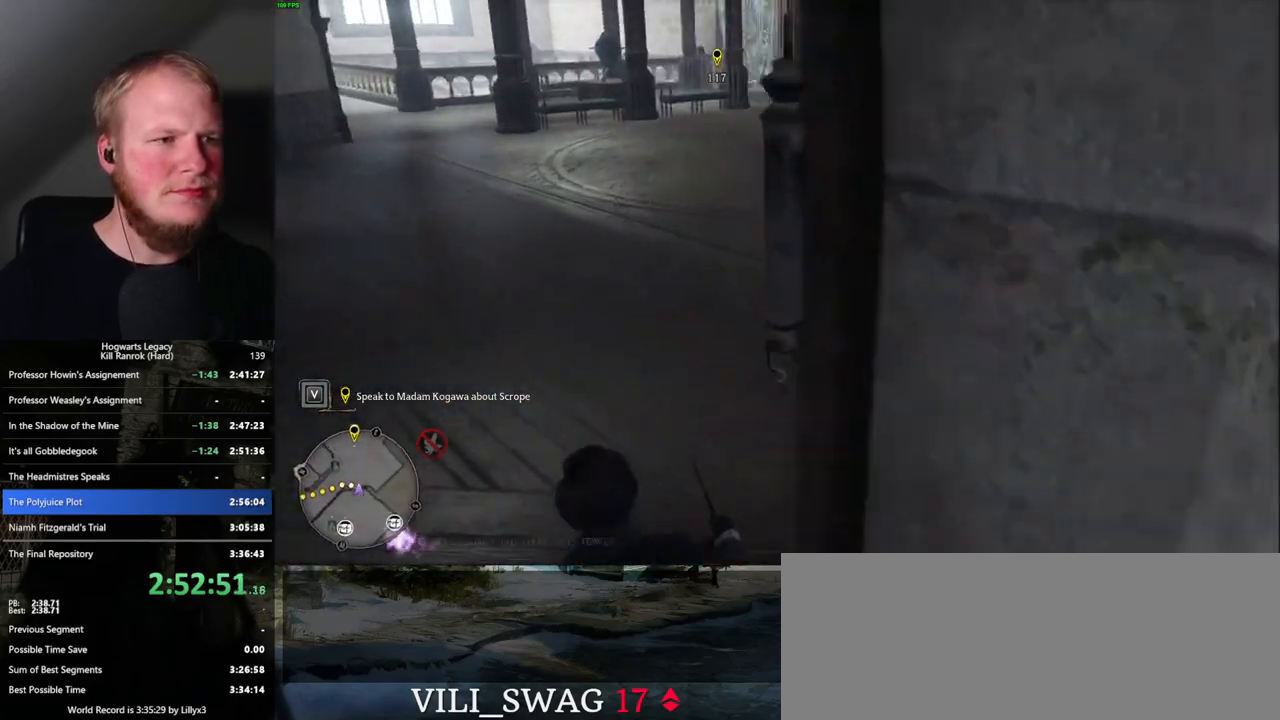
{"keys": ["w"], "mouse": [], "events": []}
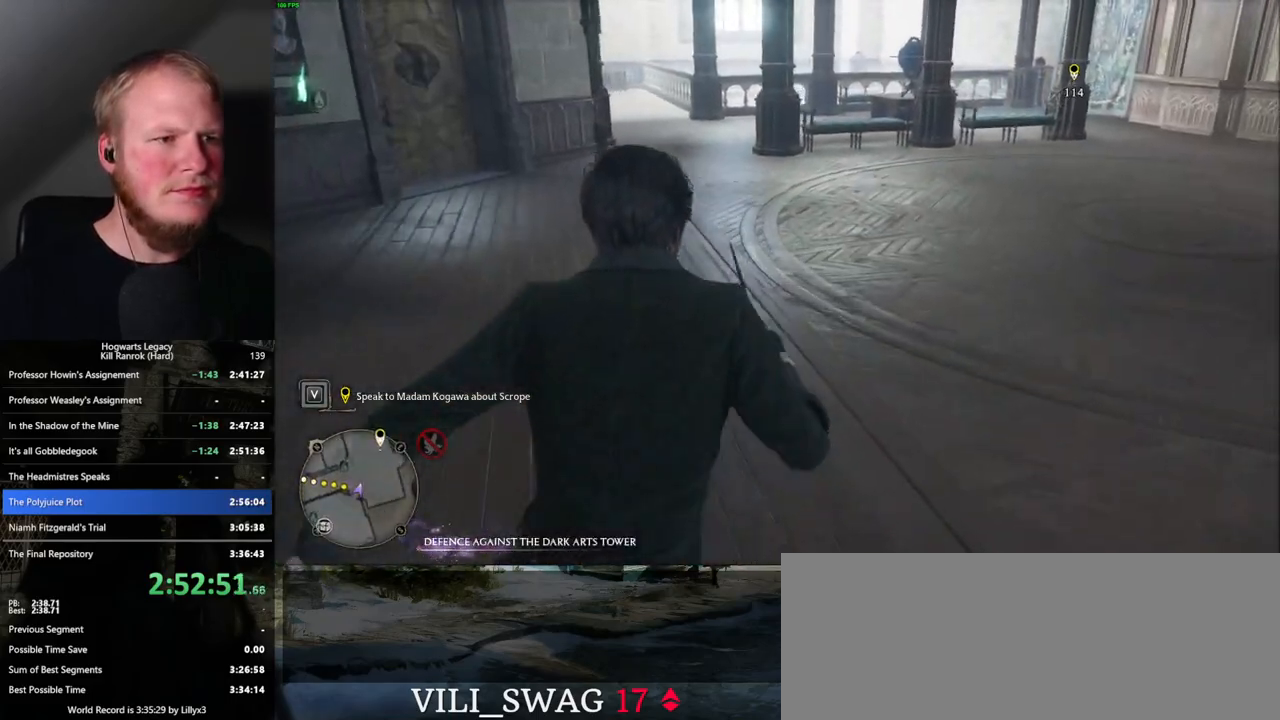
{"keys": ["w"], "mouse": [], "events": []}
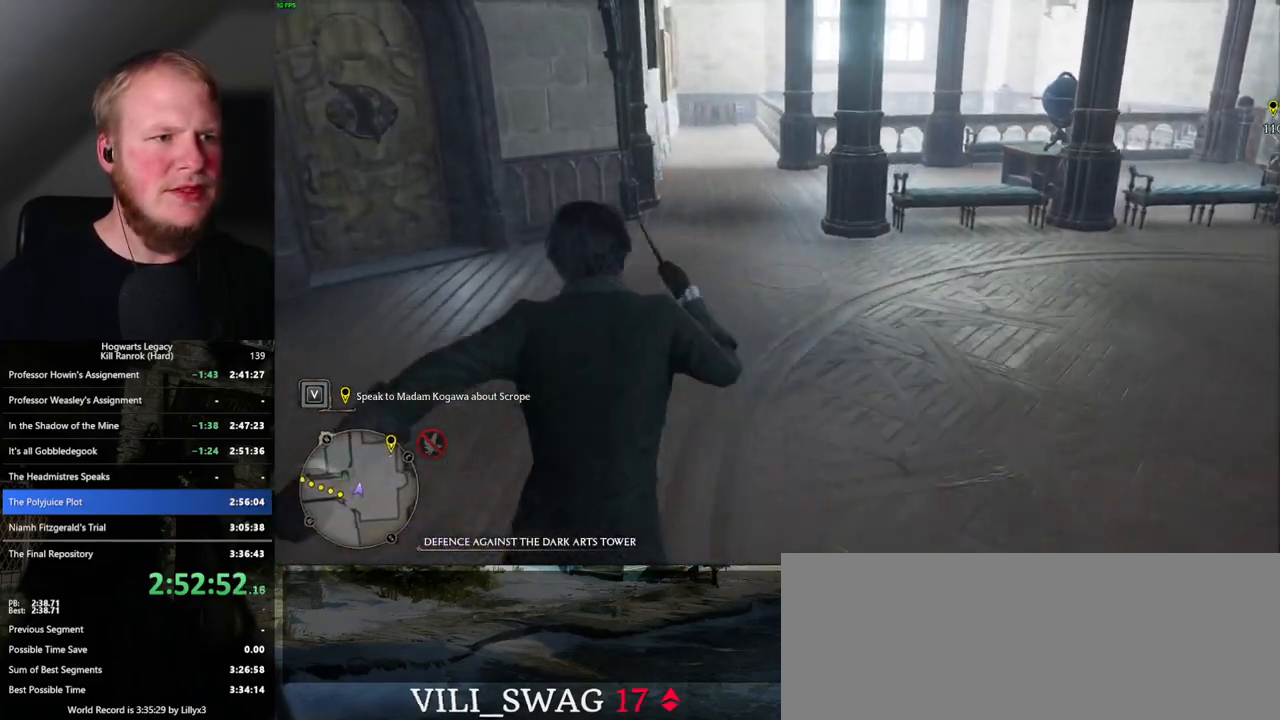
{"keys": ["a", "space", "w"], "mouse": [], "events": [[300, "a", "down"], [450, "space", "down"]]}
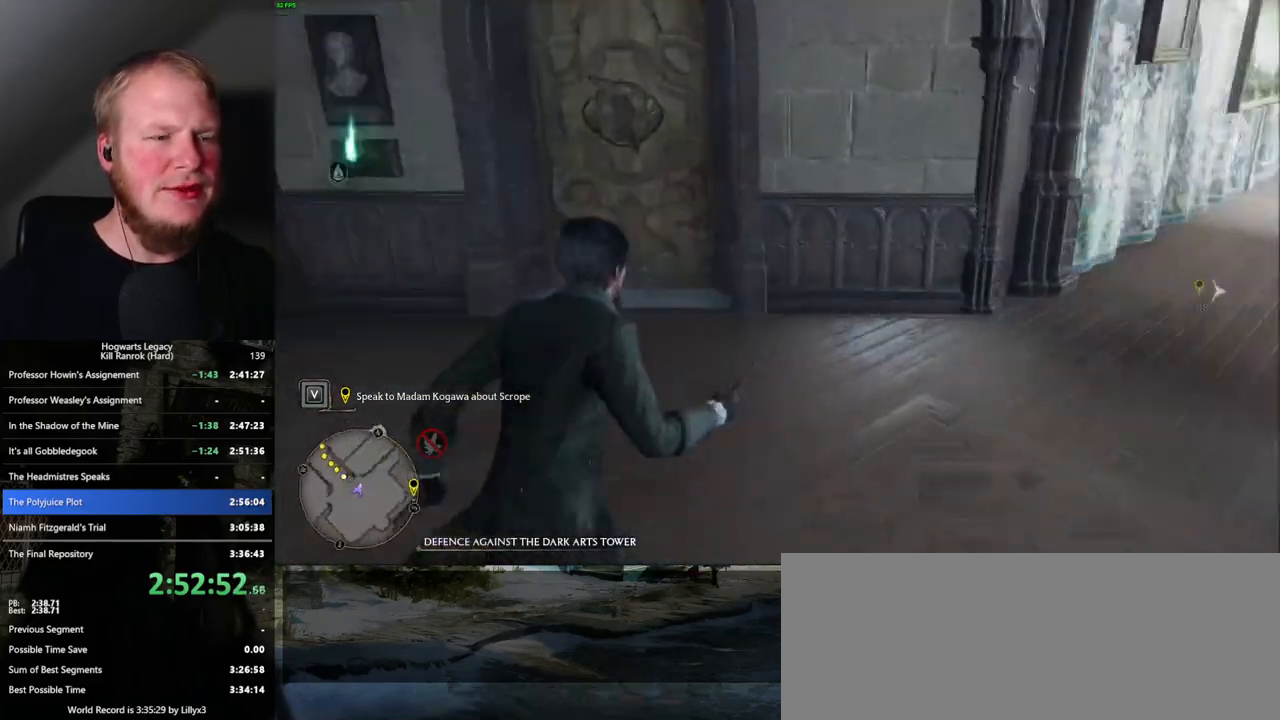
{"keys": ["w"], "mouse": [], "events": [[117, "space", "up"], [317, "a", "up"]]}
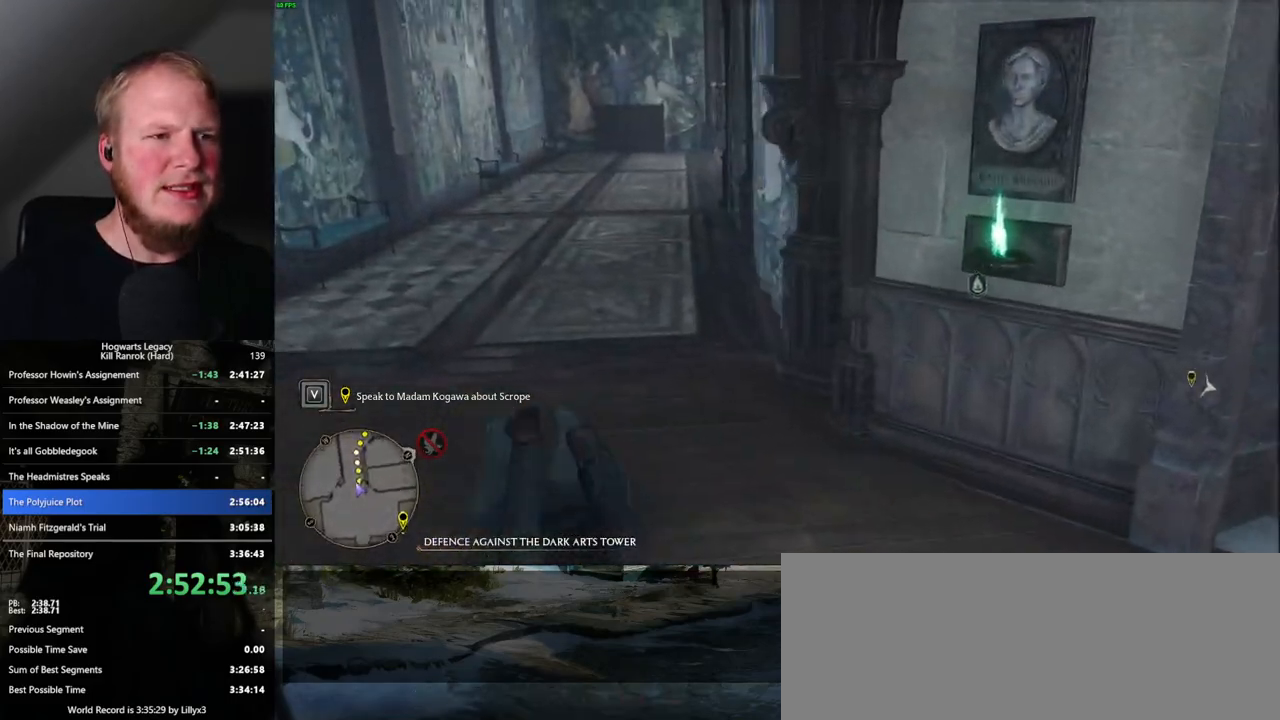
{"keys": ["w"], "mouse": [], "events": []}
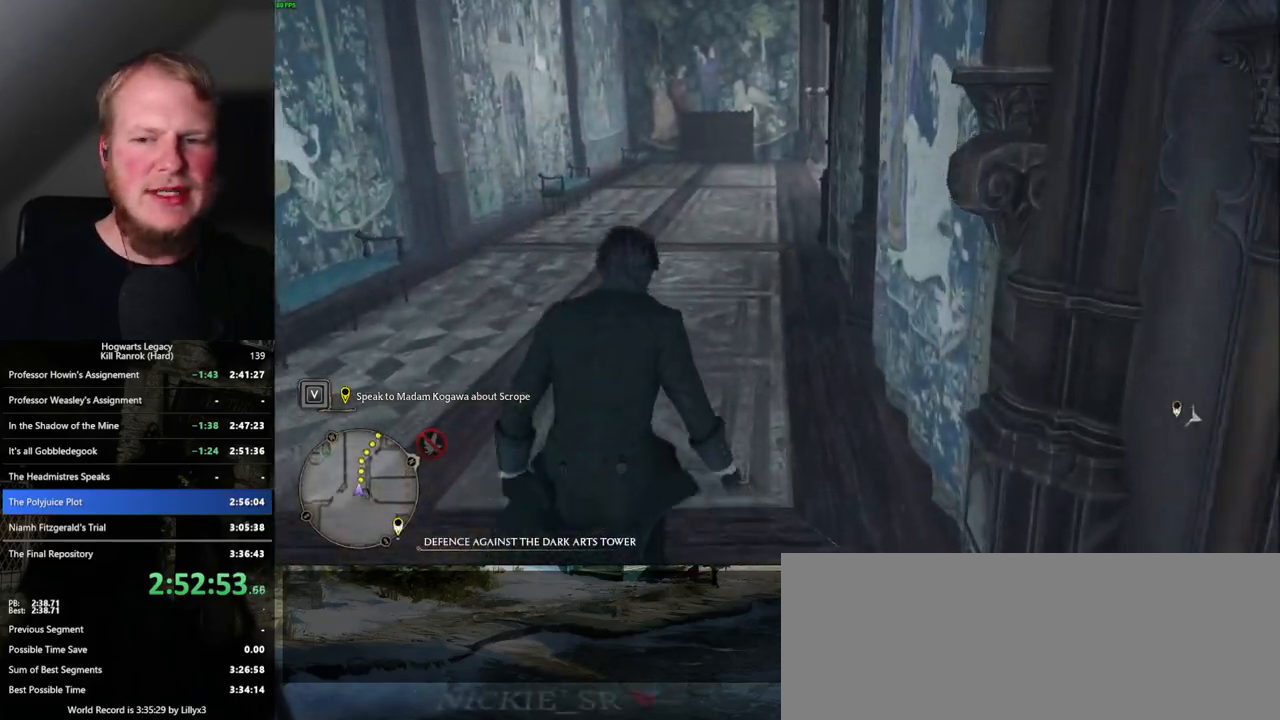
{"keys": ["w"], "mouse": [], "events": []}